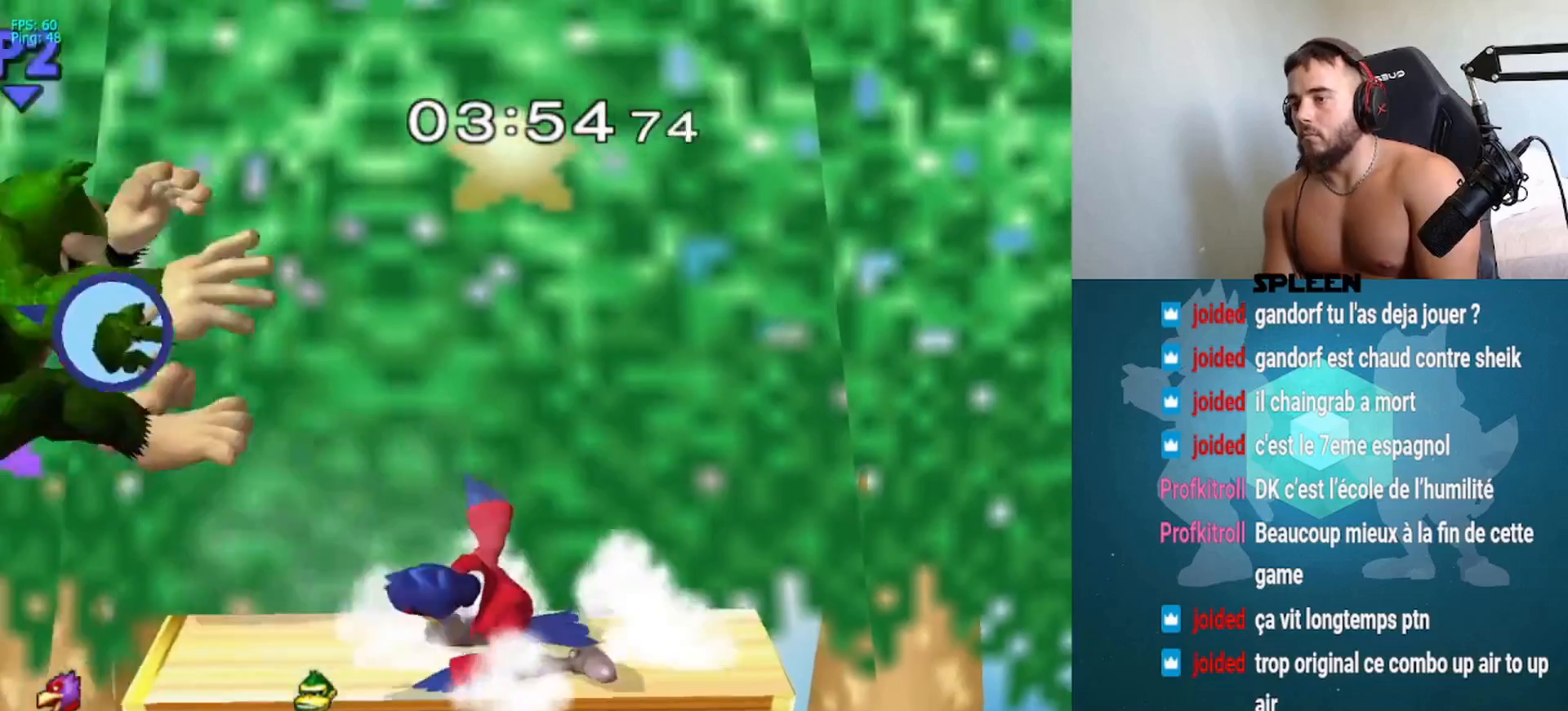
Gameplay with a controller (Nintendo layout); each line is a JSON object with the inputs held at the frame after it. "events" lists button and stick changes between this image and that frame as [ms after this image, input, new state], when the widget could be followed in between. Not read: L3 R3.
{"buttons": [], "left_stick": "left", "right_stick": "center", "events": [[67, "right_stick", "up-left"], [100, "L1", "down"], [100, "left_stick", "down"], [167, "right_stick", "center"], [200, "L1", "up"], [233, "left_stick", "center"], [467, "left_stick", "left"]]}
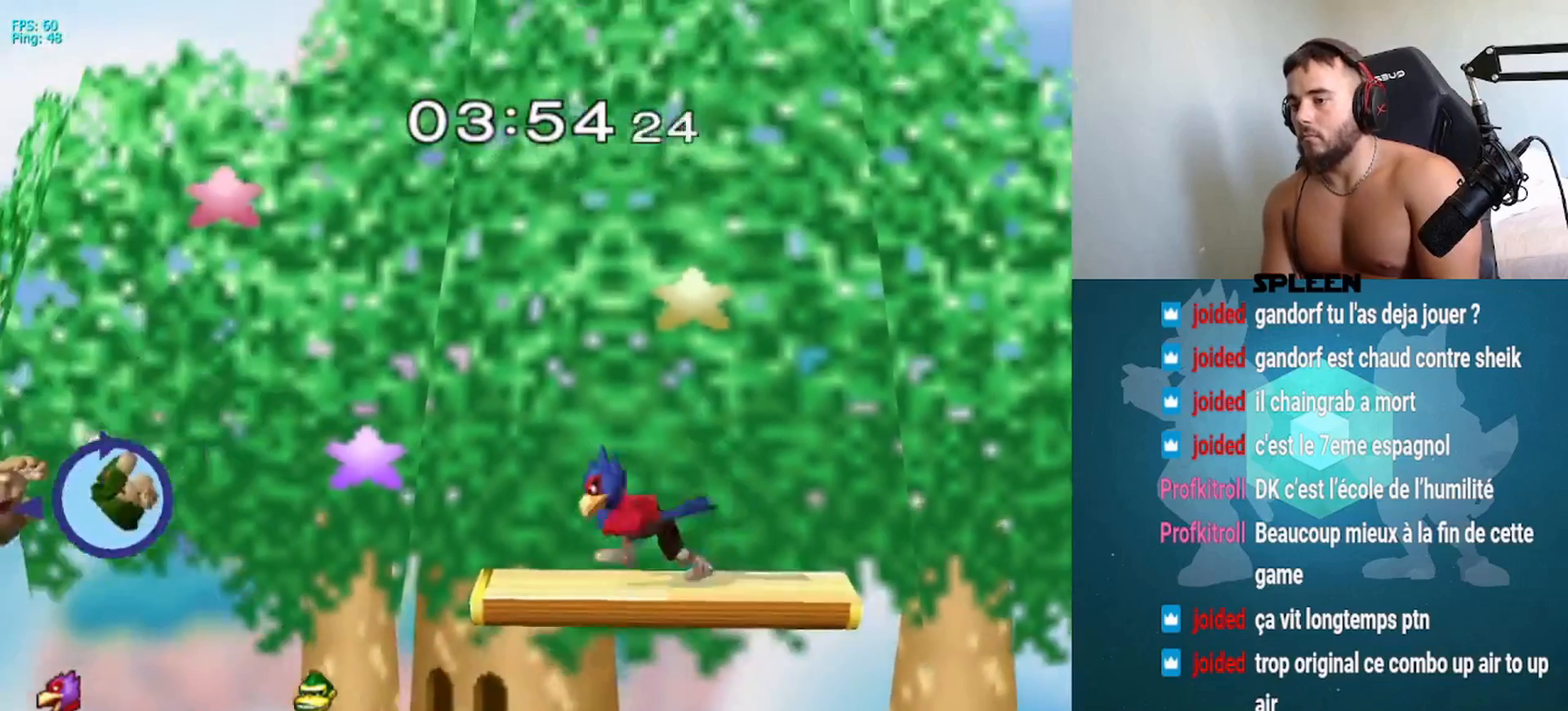
{"buttons": [], "left_stick": "center", "right_stick": "center", "events": [[67, "L1", "down"], [200, "left_stick", "down-left"], [233, "L1", "up"], [300, "left_stick", "center"], [367, "B", "down"], [467, "B", "up"]]}
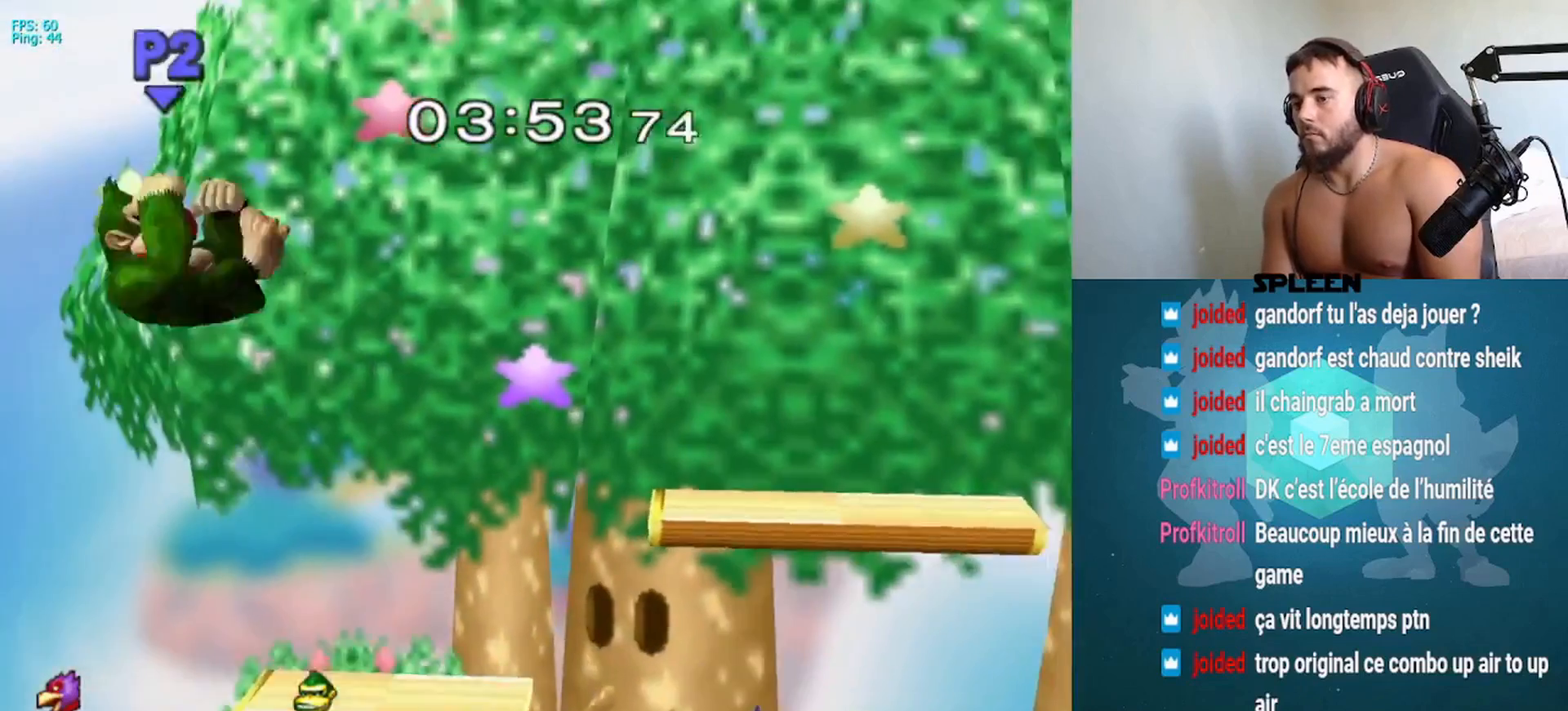
{"buttons": [], "left_stick": "right", "right_stick": "center", "events": [[167, "left_stick", "right"], [267, "left_stick", "left"], [333, "left_stick", "right"], [400, "left_stick", "left"], [467, "left_stick", "right"]]}
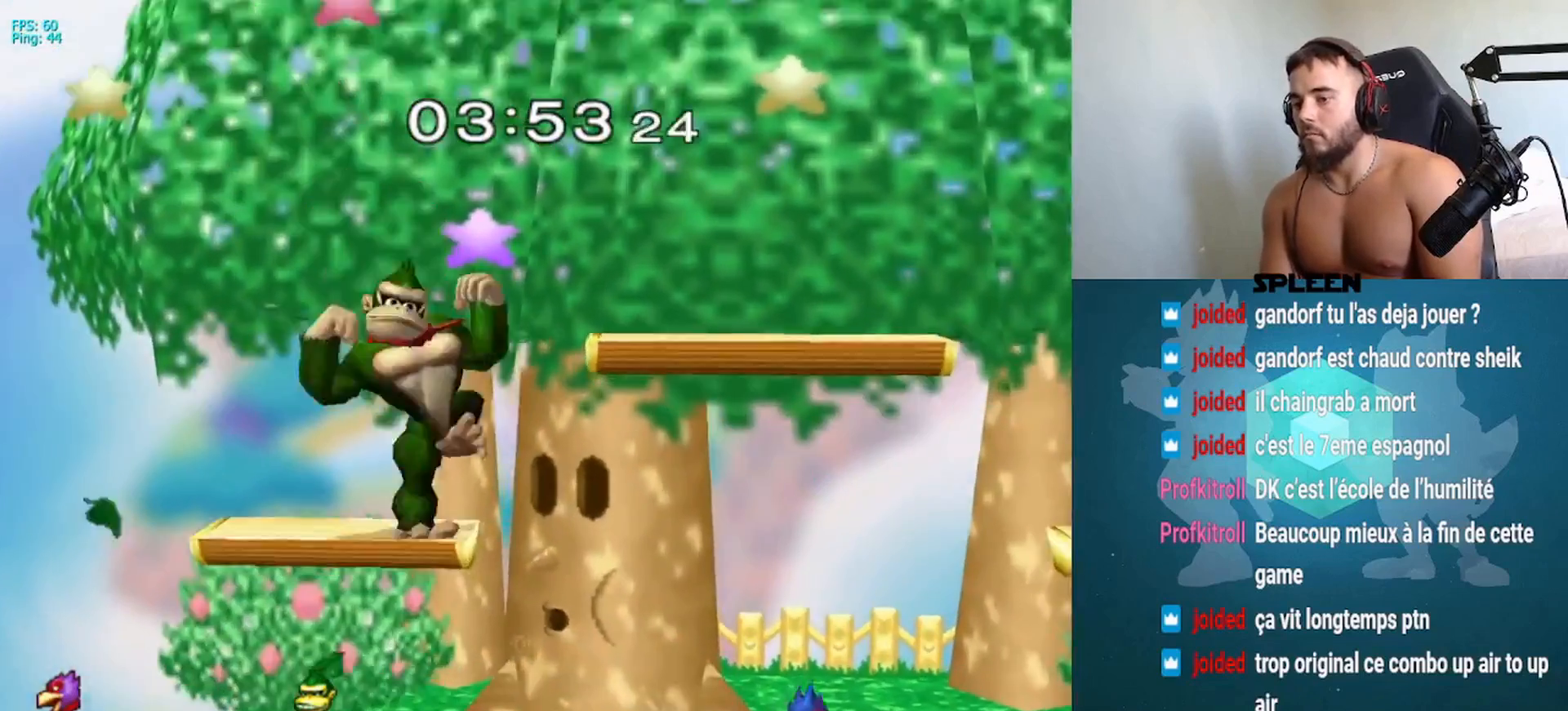
{"buttons": ["Y"], "left_stick": "left", "right_stick": "center", "events": [[33, "Y", "down"], [100, "Y", "up"], [200, "B", "down"], [200, "left_stick", "center"], [300, "B", "up"], [333, "left_stick", "down-right"], [500, "Y", "down"], [500, "left_stick", "left"]]}
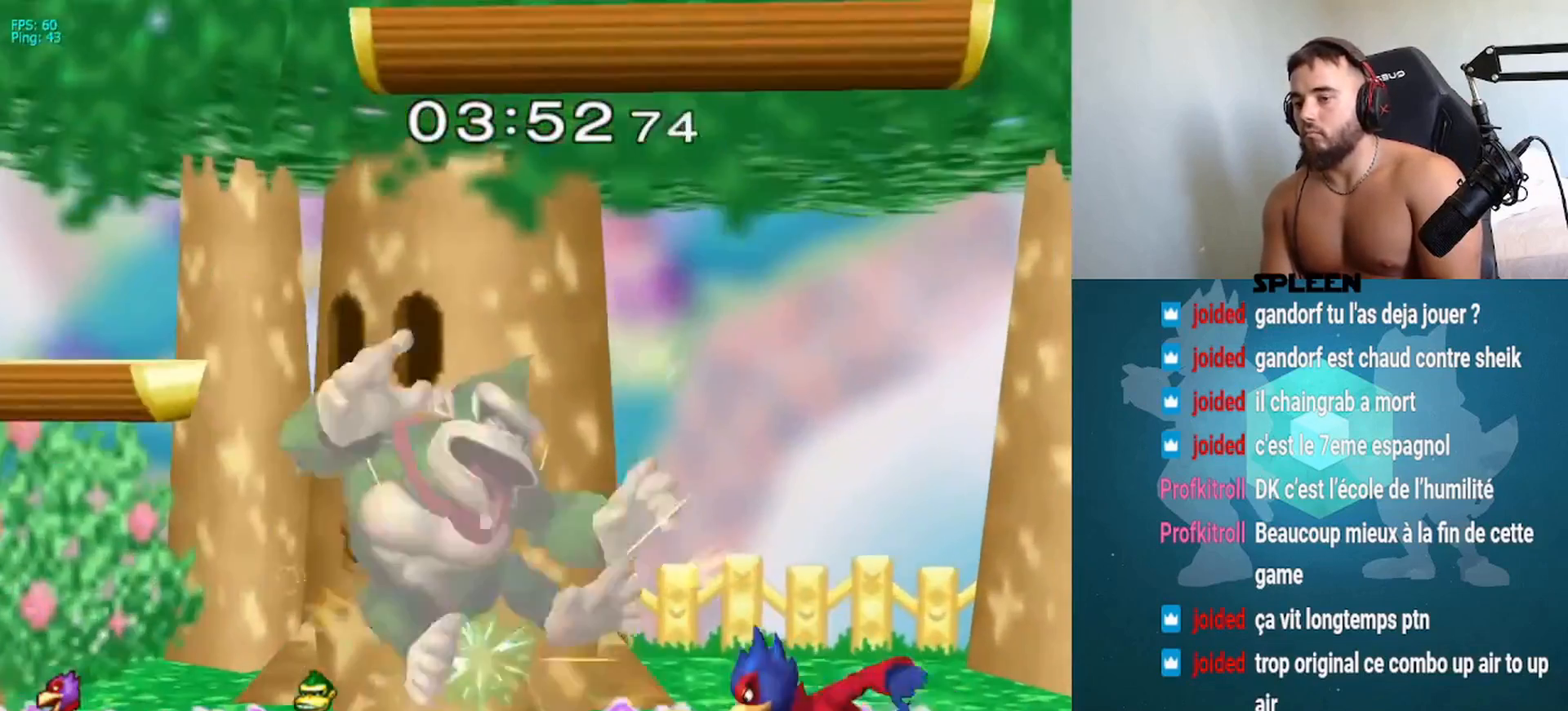
{"buttons": ["B"], "left_stick": "down-right", "right_stick": "center", "events": [[67, "Y", "up"], [67, "left_stick", "center"], [133, "Y", "down"], [200, "Y", "up"], [267, "B", "down"], [333, "B", "up"], [333, "left_stick", "right"], [400, "B", "down"], [467, "B", "up"], [467, "left_stick", "down-right"], [500, "B", "down"]]}
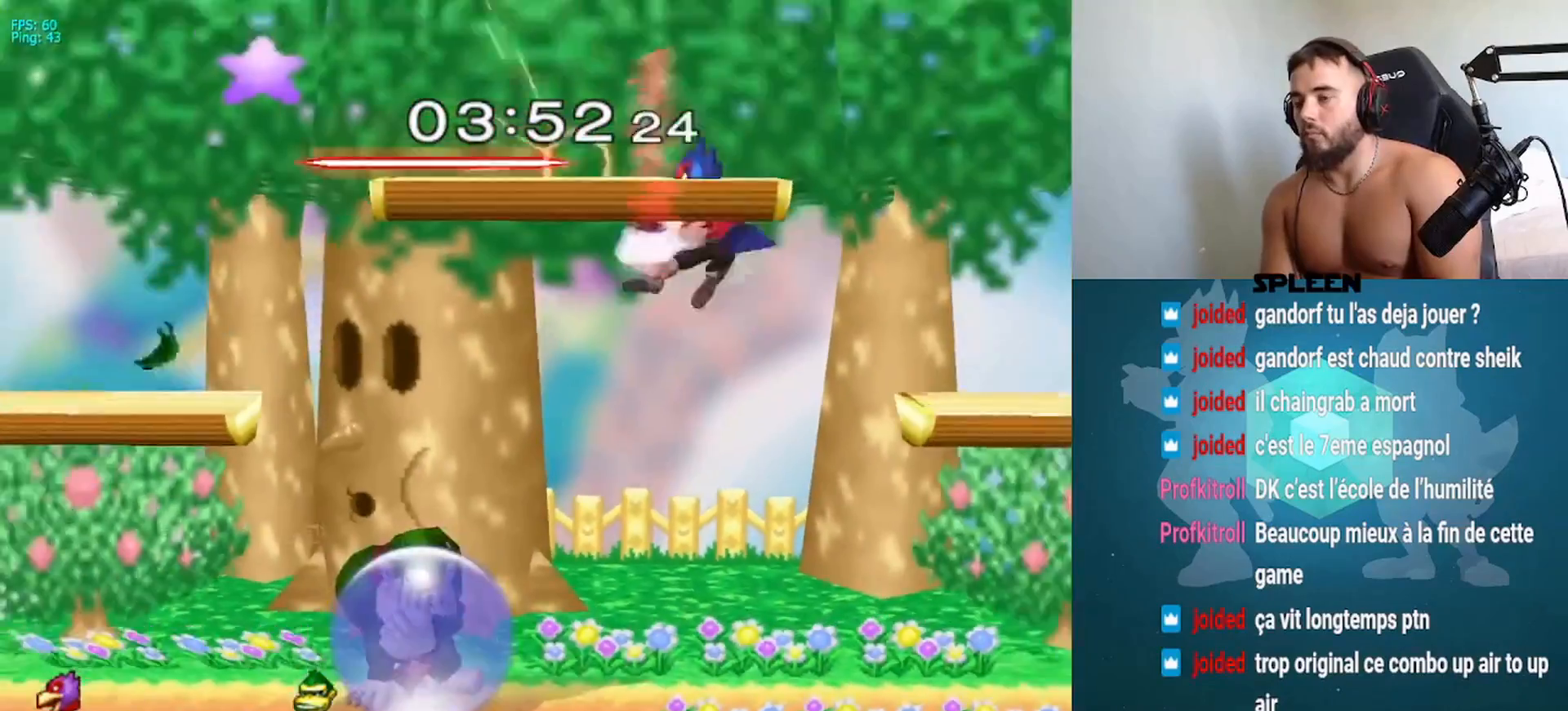
{"buttons": [], "left_stick": "center", "right_stick": "center", "events": [[100, "B", "up"], [167, "left_stick", "center"], [267, "left_stick", "left"], [333, "Y", "down"], [367, "Y", "up"], [433, "left_stick", "center"]]}
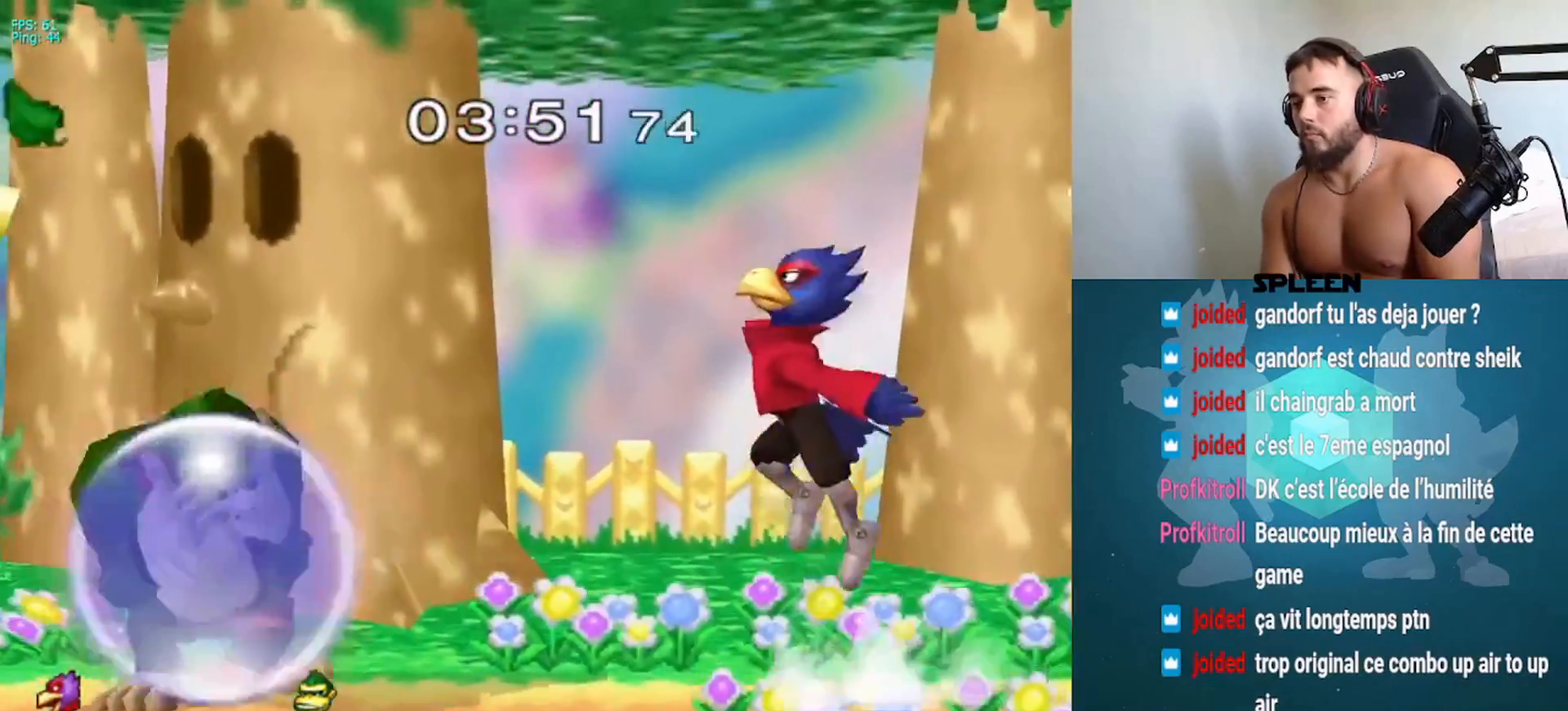
{"buttons": ["Y"], "left_stick": "right", "right_stick": "center", "events": [[133, "A", "down"], [167, "A", "up"], [233, "A", "down"], [233, "L1", "down"], [233, "left_stick", "down"], [300, "A", "up"], [333, "L1", "up"], [367, "left_stick", "center"], [433, "left_stick", "right"], [500, "Y", "down"]]}
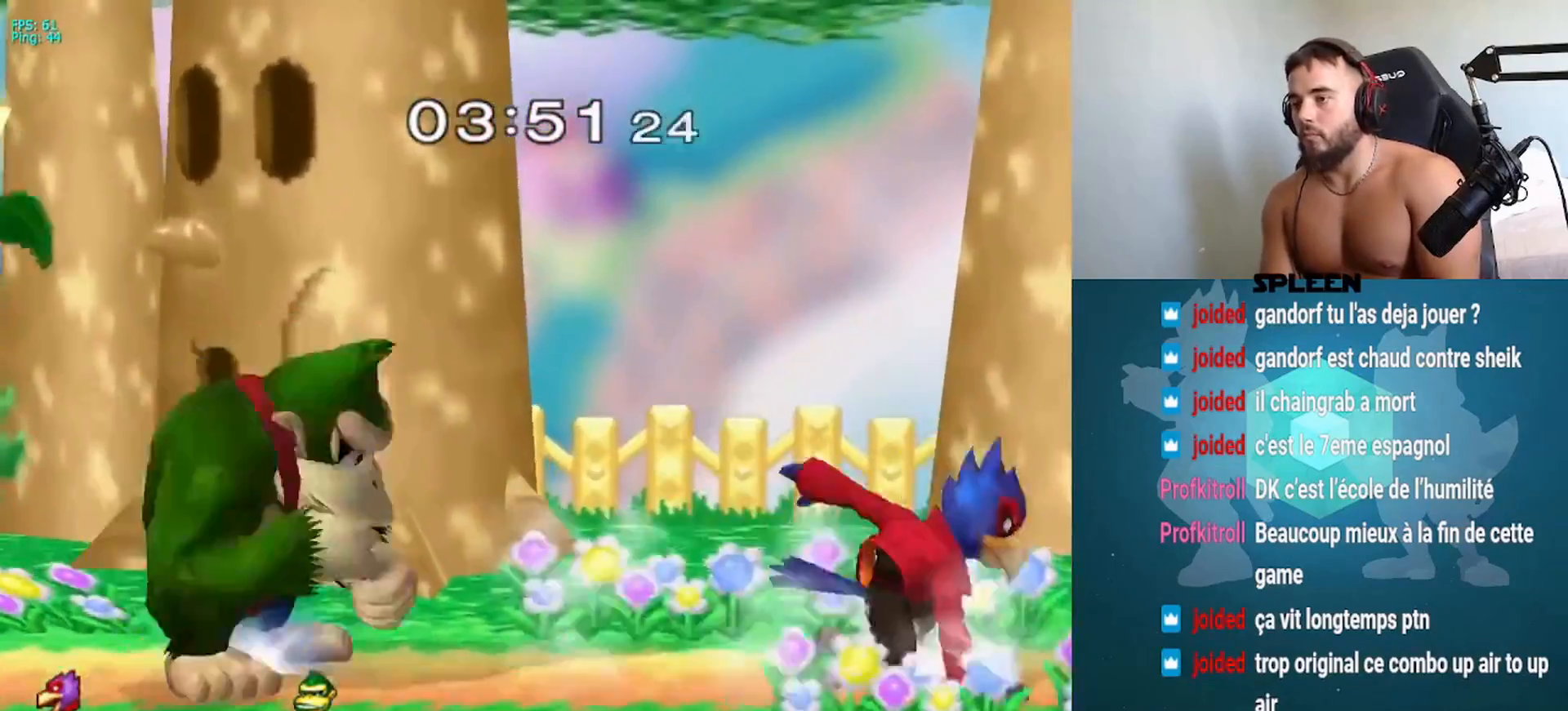
{"buttons": ["Y"], "left_stick": "left", "right_stick": "center", "events": [[33, "Y", "up"], [67, "left_stick", "down-left"], [133, "left_stick", "center"], [167, "B", "down"], [267, "B", "up"], [267, "left_stick", "right"], [367, "left_stick", "down"], [467, "left_stick", "left"], [500, "Y", "down"]]}
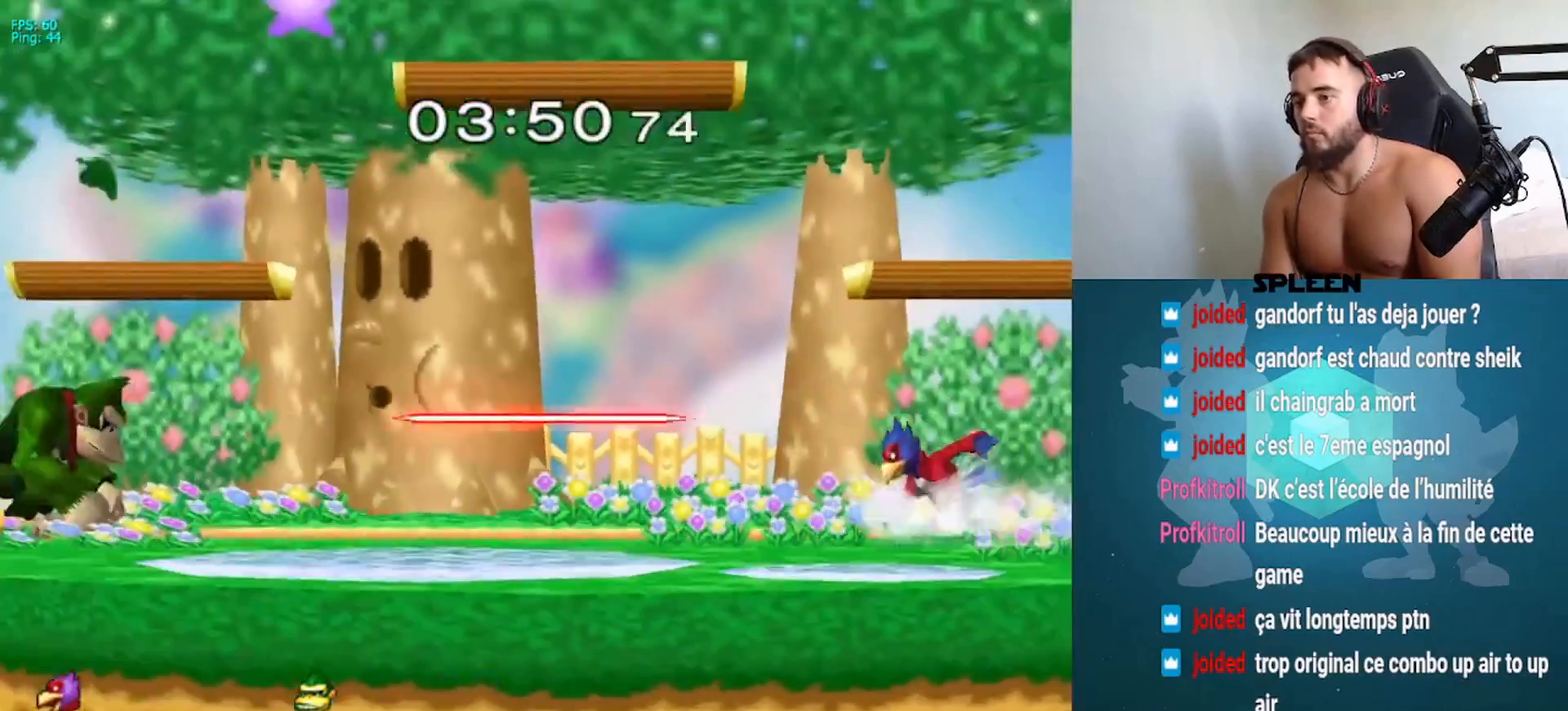
{"buttons": ["B"], "left_stick": "up", "right_stick": "center", "events": [[67, "Y", "up"], [67, "left_stick", "center"], [100, "Y", "down"], [167, "Y", "up"], [200, "B", "down"], [267, "B", "up"], [300, "left_stick", "right"], [333, "B", "down"], [367, "left_stick", "up"], [433, "B", "up"], [467, "B", "down"]]}
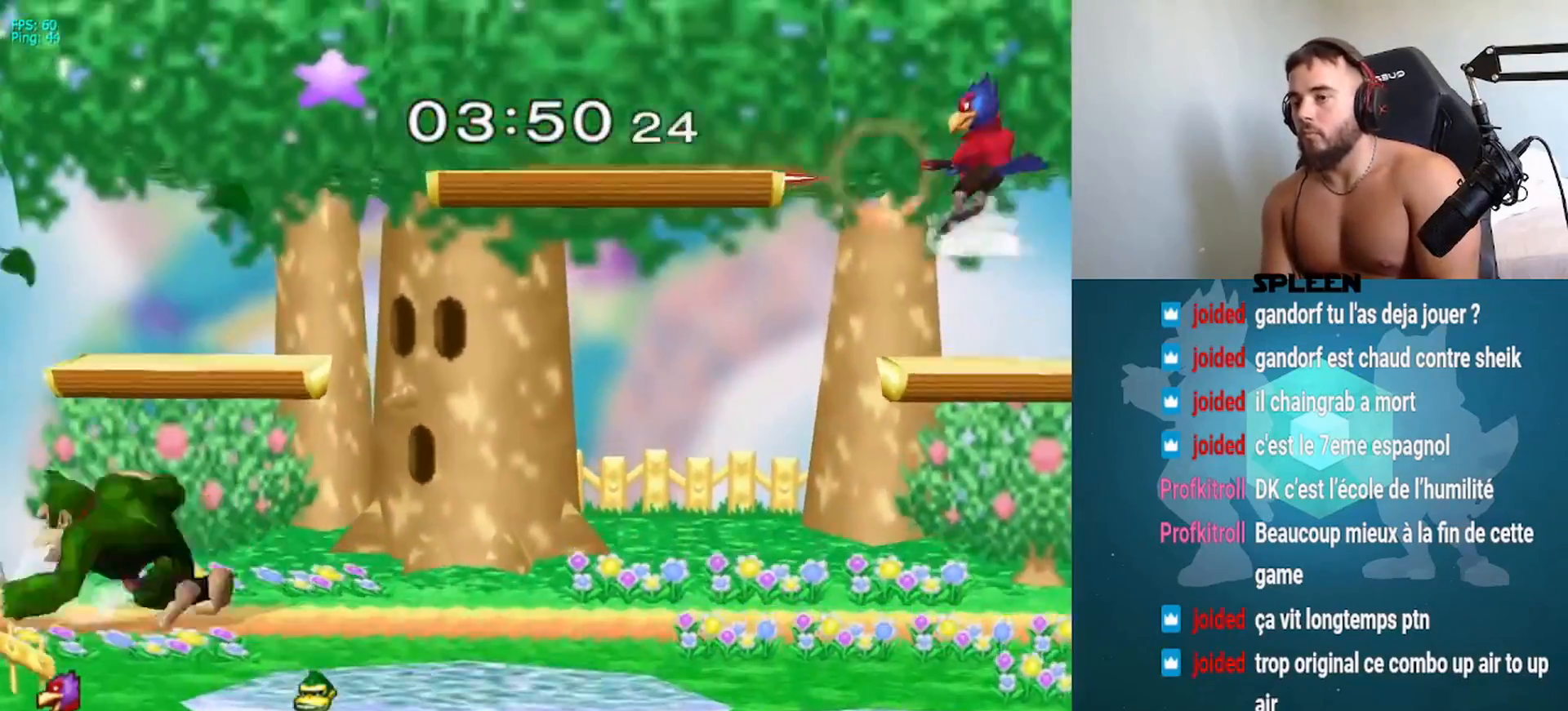
{"buttons": ["B"], "left_stick": "center", "right_stick": "center", "events": [[67, "B", "up"], [100, "left_stick", "down"], [200, "left_stick", "center"], [267, "left_stick", "left"], [400, "left_stick", "center"], [467, "B", "down"]]}
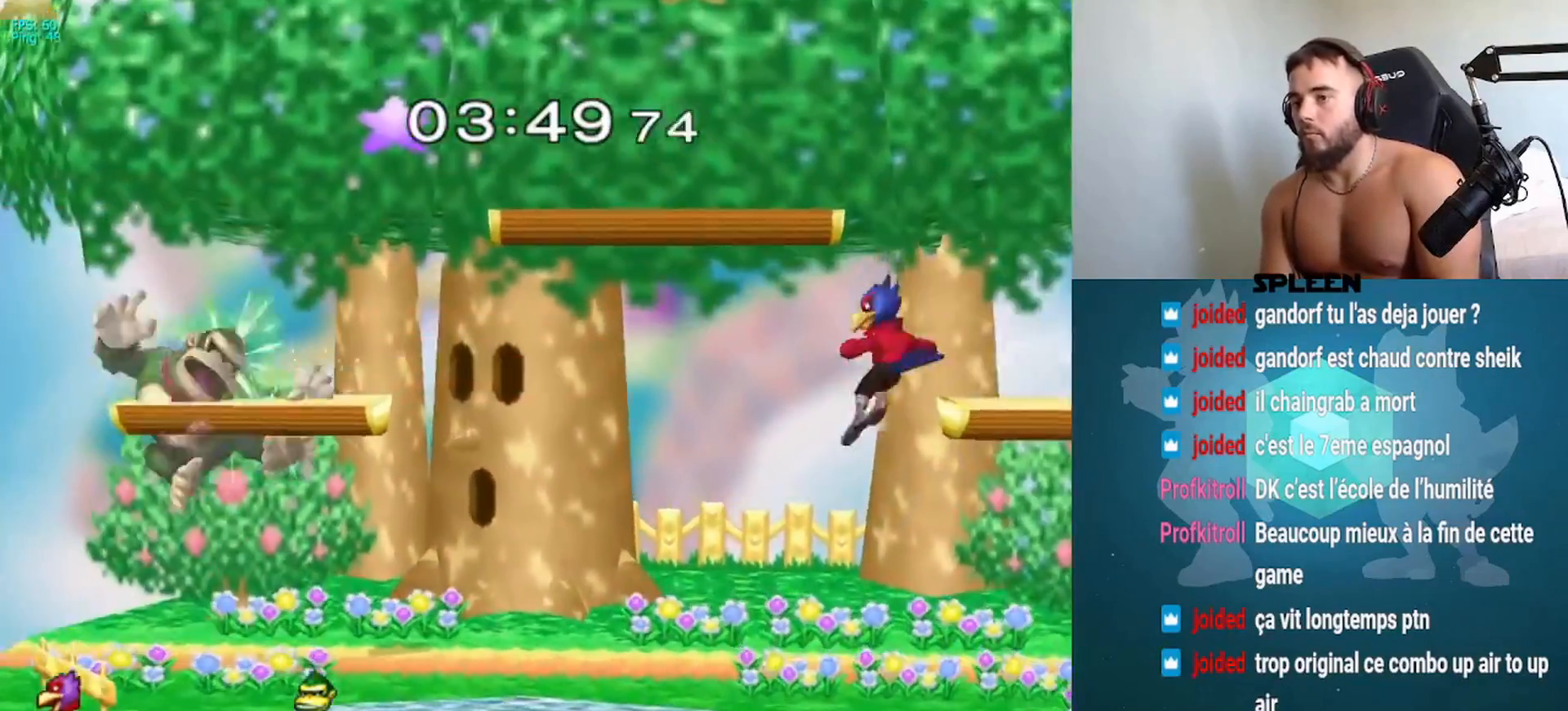
{"buttons": [], "left_stick": "right", "right_stick": "center", "events": [[67, "B", "up"], [100, "left_stick", "down-right"], [267, "left_stick", "right"], [367, "left_stick", "left"], [467, "left_stick", "right"]]}
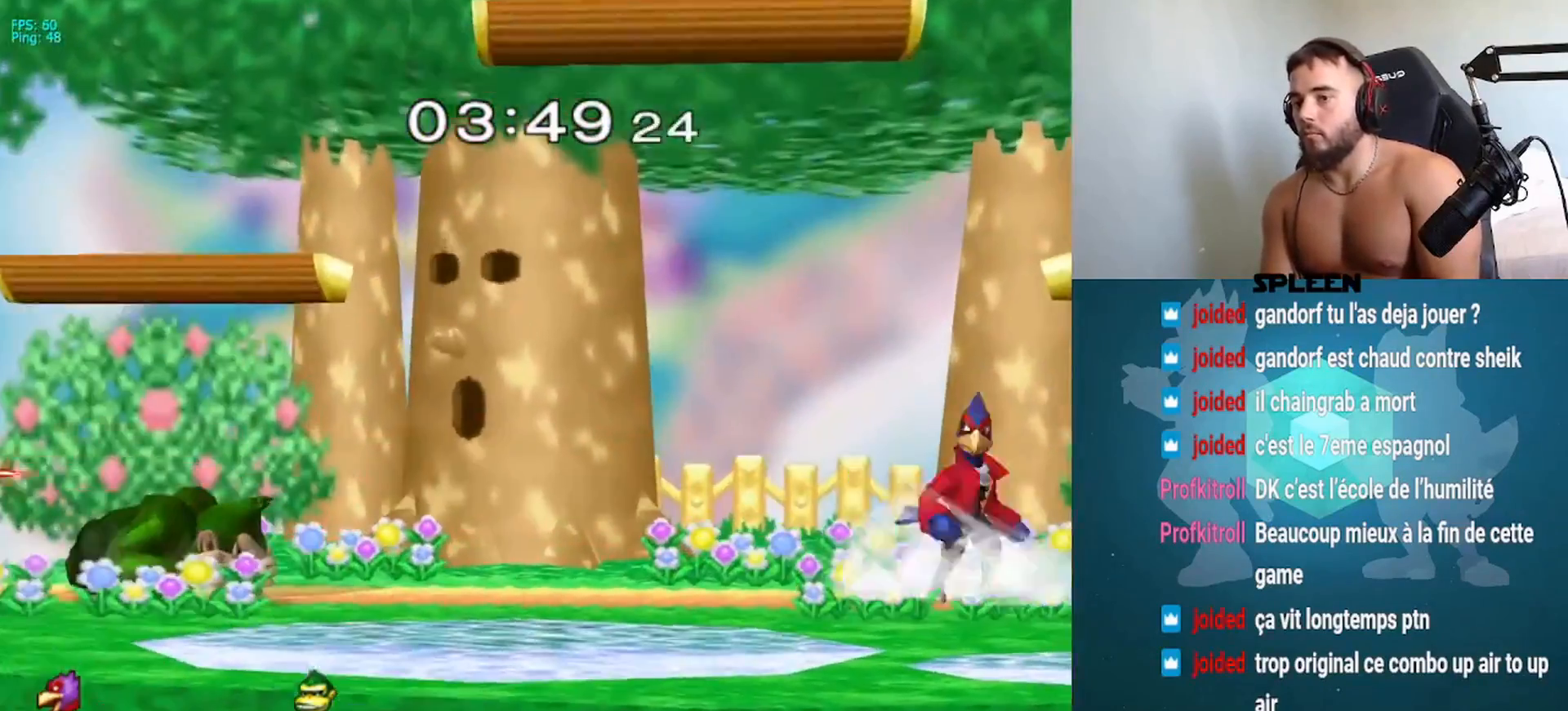
{"buttons": [], "left_stick": "down-right", "right_stick": "center", "events": [[33, "left_stick", "left"], [100, "left_stick", "right"], [200, "Y", "down"], [233, "Y", "up"], [233, "left_stick", "left"], [300, "left_stick", "center"], [333, "B", "down"], [467, "B", "up"], [467, "left_stick", "down-right"]]}
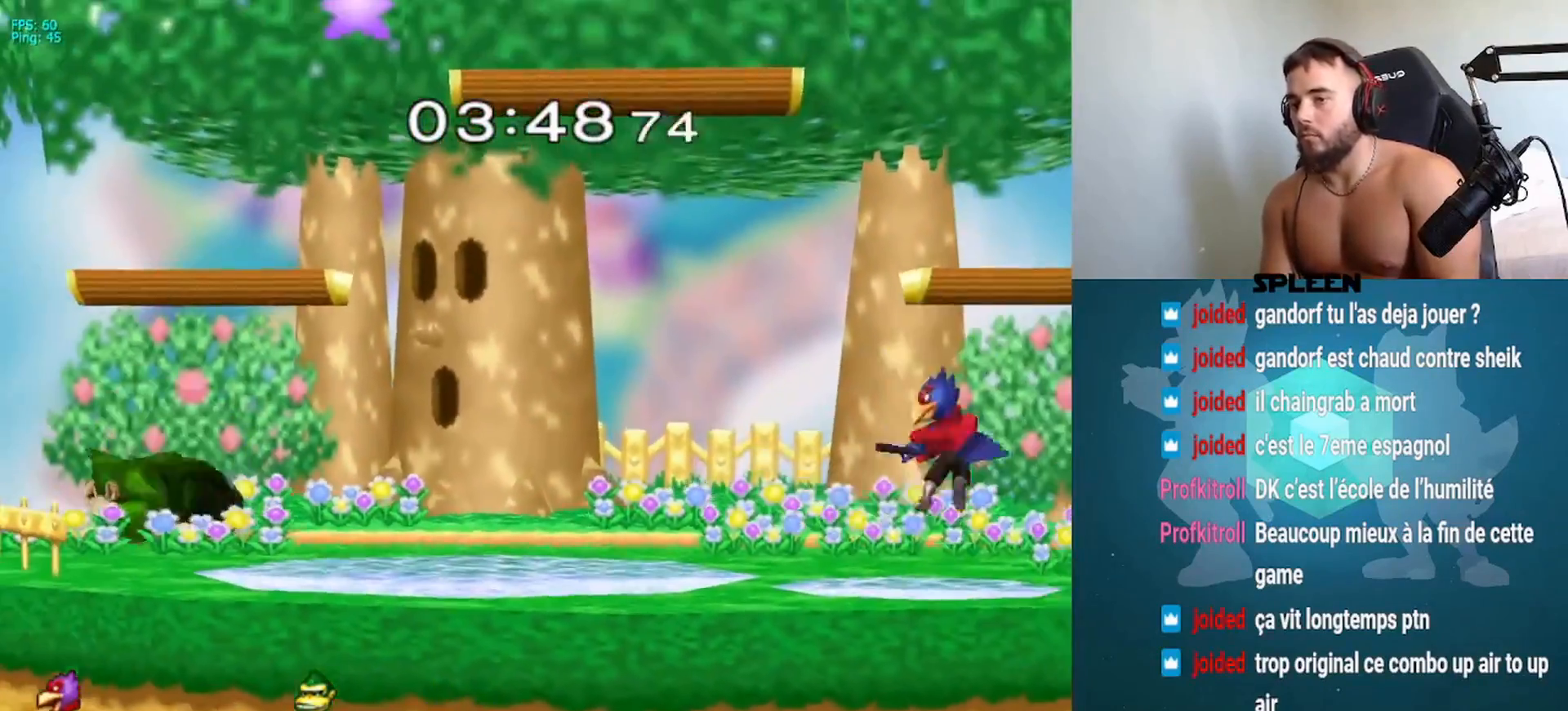
{"buttons": [], "left_stick": "down-right", "right_stick": "center", "events": [[133, "left_stick", "left"], [167, "Y", "down"], [233, "Y", "up"], [267, "left_stick", "center"], [300, "B", "down"], [400, "B", "up"], [433, "left_stick", "down-right"]]}
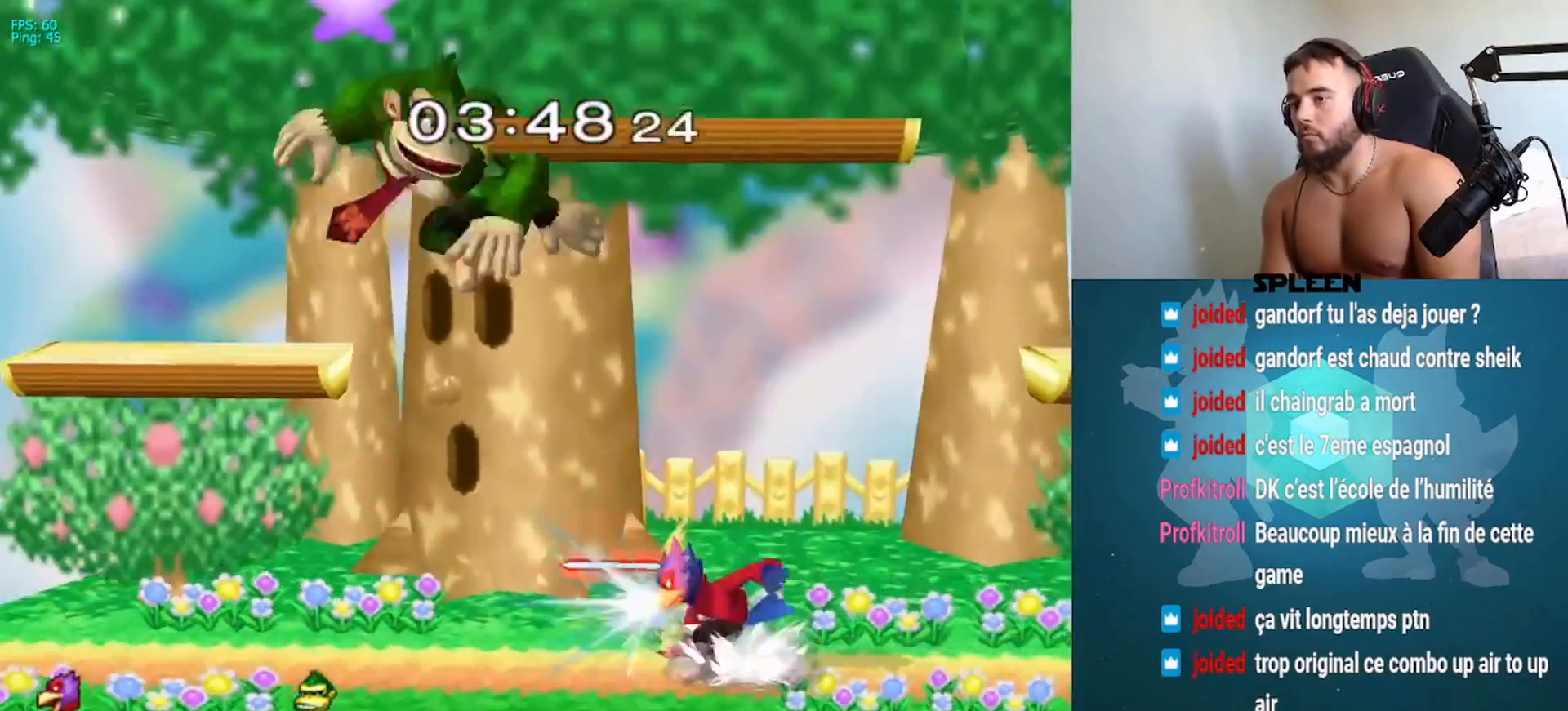
{"buttons": ["Y", "L1"], "left_stick": "center", "right_stick": "center", "events": [[33, "left_stick", "center"], [100, "left_stick", "right"], [267, "L1", "down"], [333, "left_stick", "center"], [500, "Y", "down"]]}
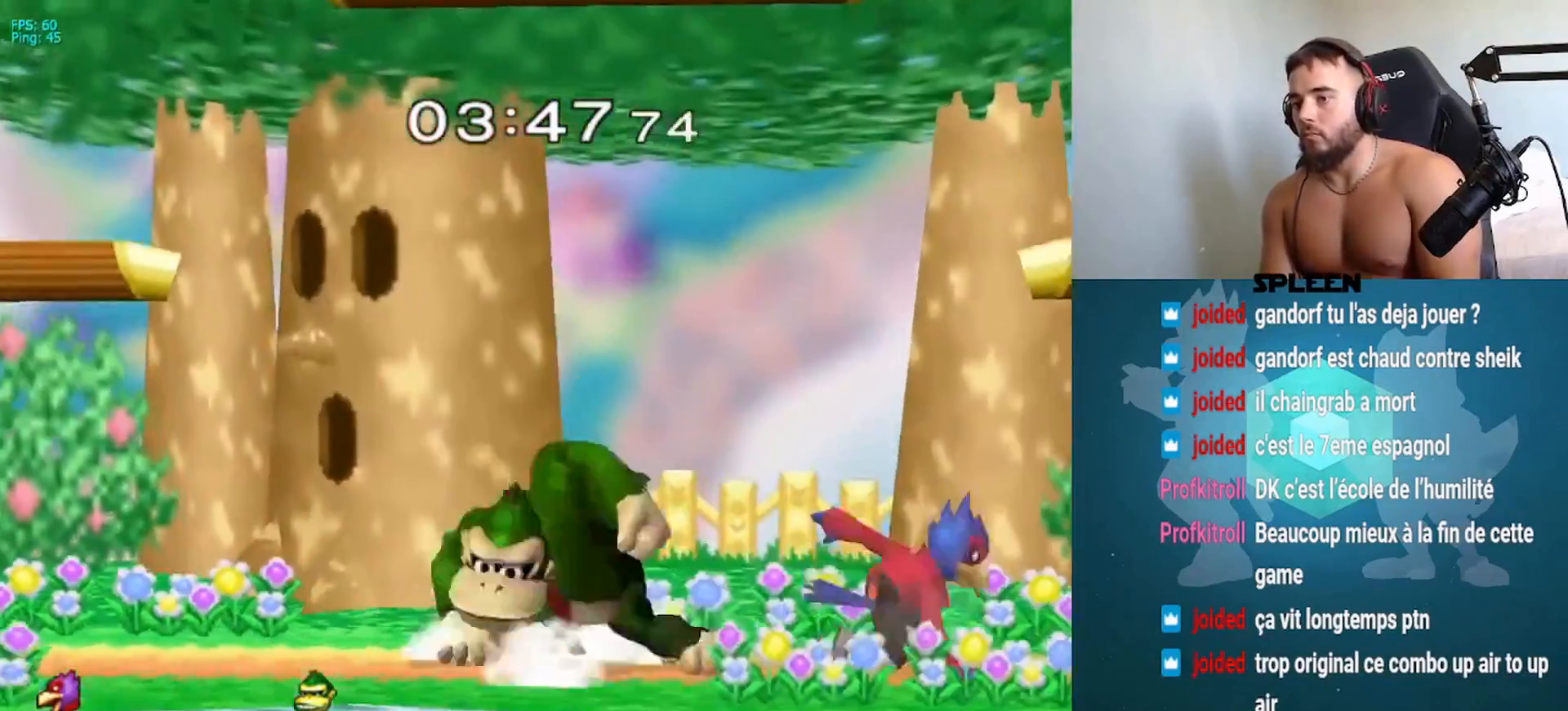
{"buttons": [], "left_stick": "left", "right_stick": "center", "events": [[33, "left_stick", "left"], [67, "L1", "up"], [67, "Y", "up"], [100, "A", "down"], [200, "A", "up"], [267, "A", "down"], [333, "A", "up"], [433, "A", "down"], [500, "A", "up"]]}
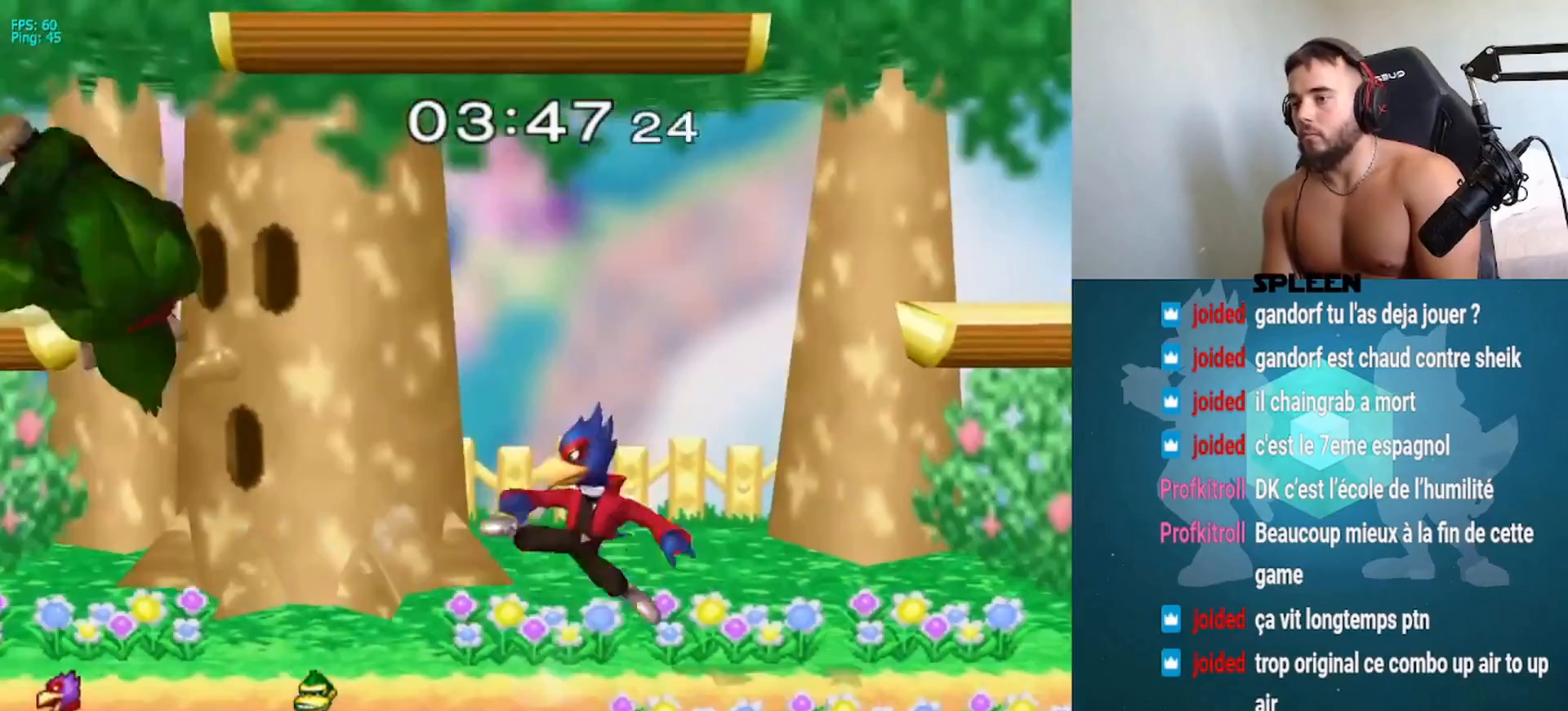
{"buttons": [], "left_stick": "center", "right_stick": "center", "events": [[67, "left_stick", "center"], [200, "left_stick", "left"], [400, "Y", "down"], [433, "Y", "up"], [500, "left_stick", "center"]]}
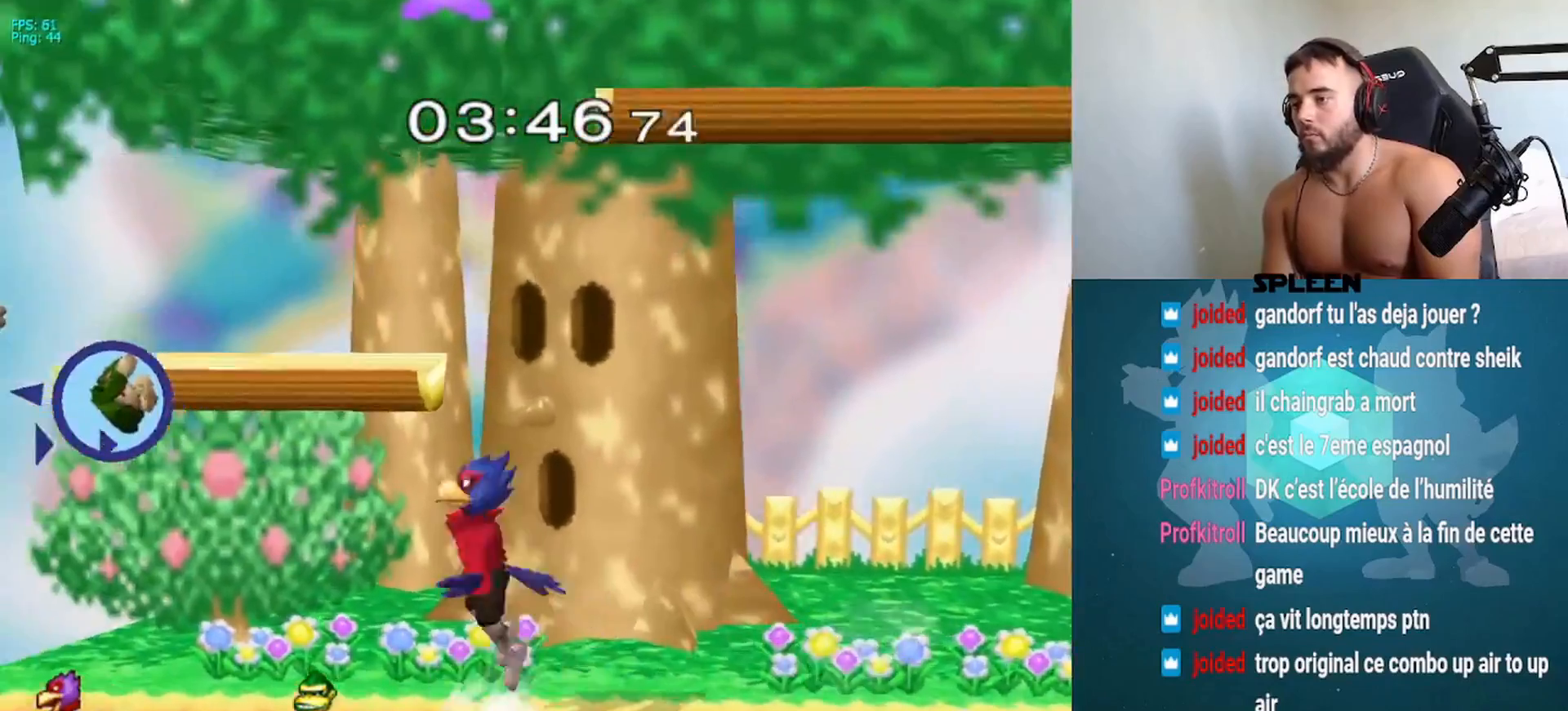
{"buttons": [], "left_stick": "center", "right_stick": "center", "events": [[33, "B", "down"], [100, "B", "up"], [167, "left_stick", "down"], [267, "left_stick", "center"], [333, "A", "down"], [400, "A", "up"]]}
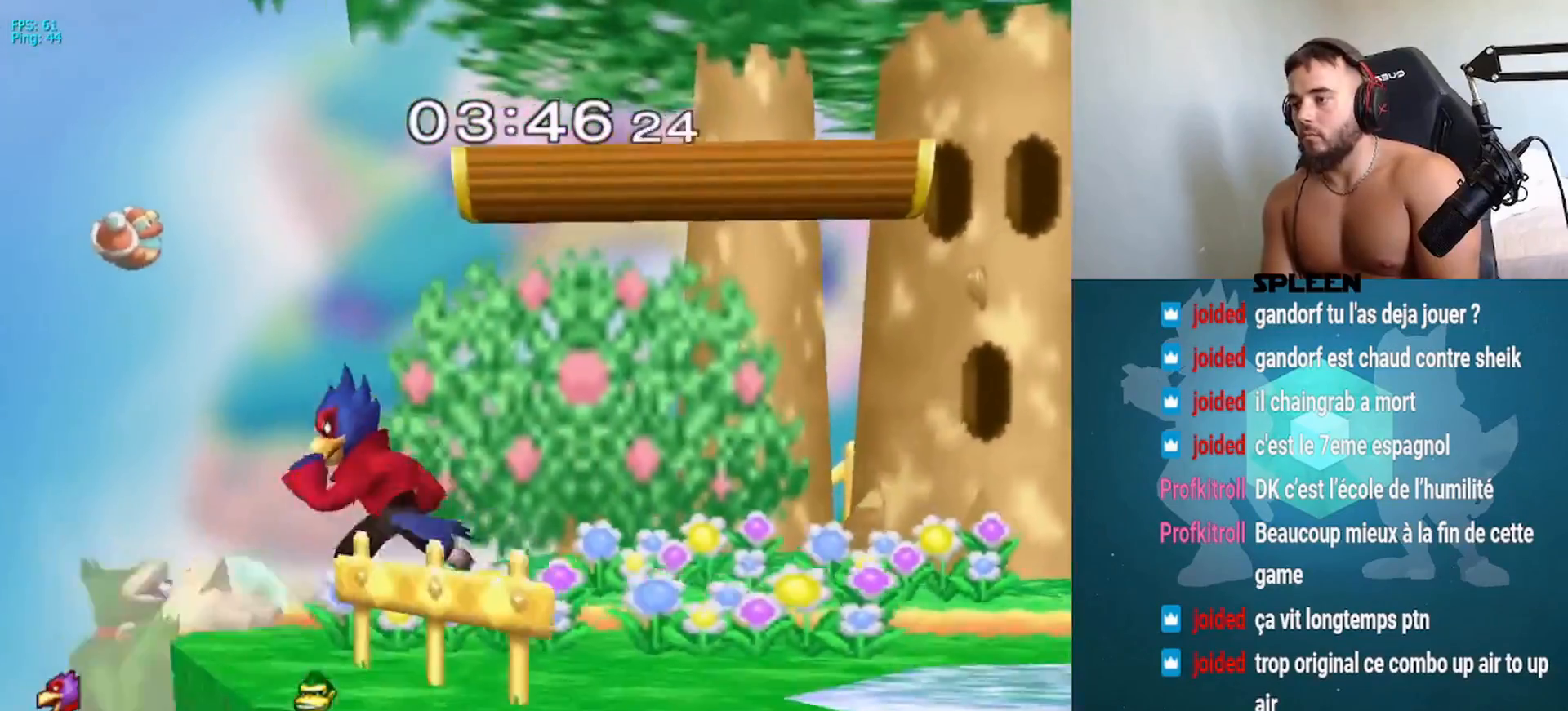
{"buttons": [], "left_stick": "down-right", "right_stick": "center", "events": [[100, "left_stick", "right"], [200, "Y", "down"], [233, "Y", "up"], [267, "left_stick", "down-left"], [333, "left_stick", "center"], [367, "B", "down"], [467, "B", "up"], [500, "left_stick", "down-right"]]}
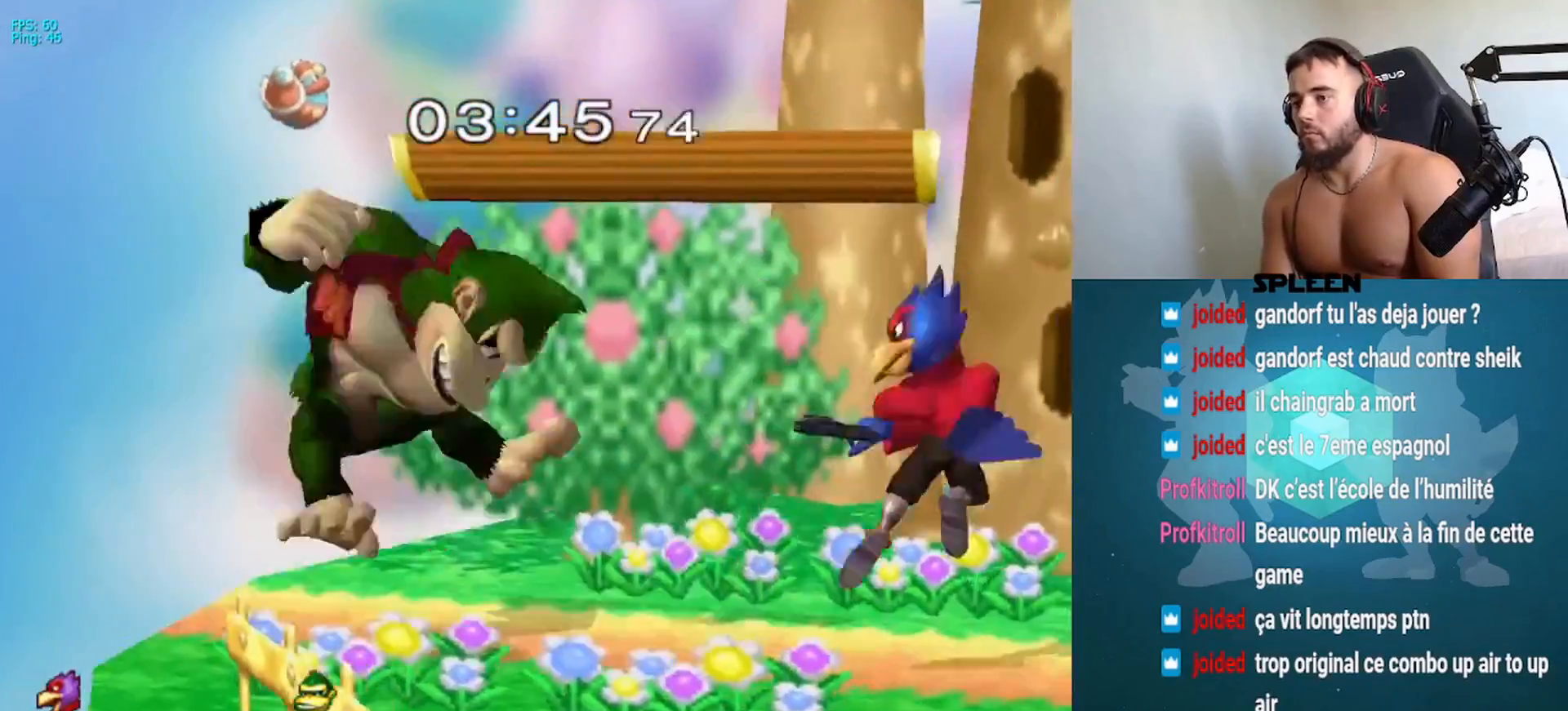
{"buttons": [], "left_stick": "center", "right_stick": "center", "events": [[133, "left_stick", "left"], [200, "left_stick", "right"], [267, "Y", "down"], [333, "Y", "up"], [333, "left_stick", "down-left"], [367, "L1", "down"], [467, "L1", "up"], [467, "left_stick", "center"]]}
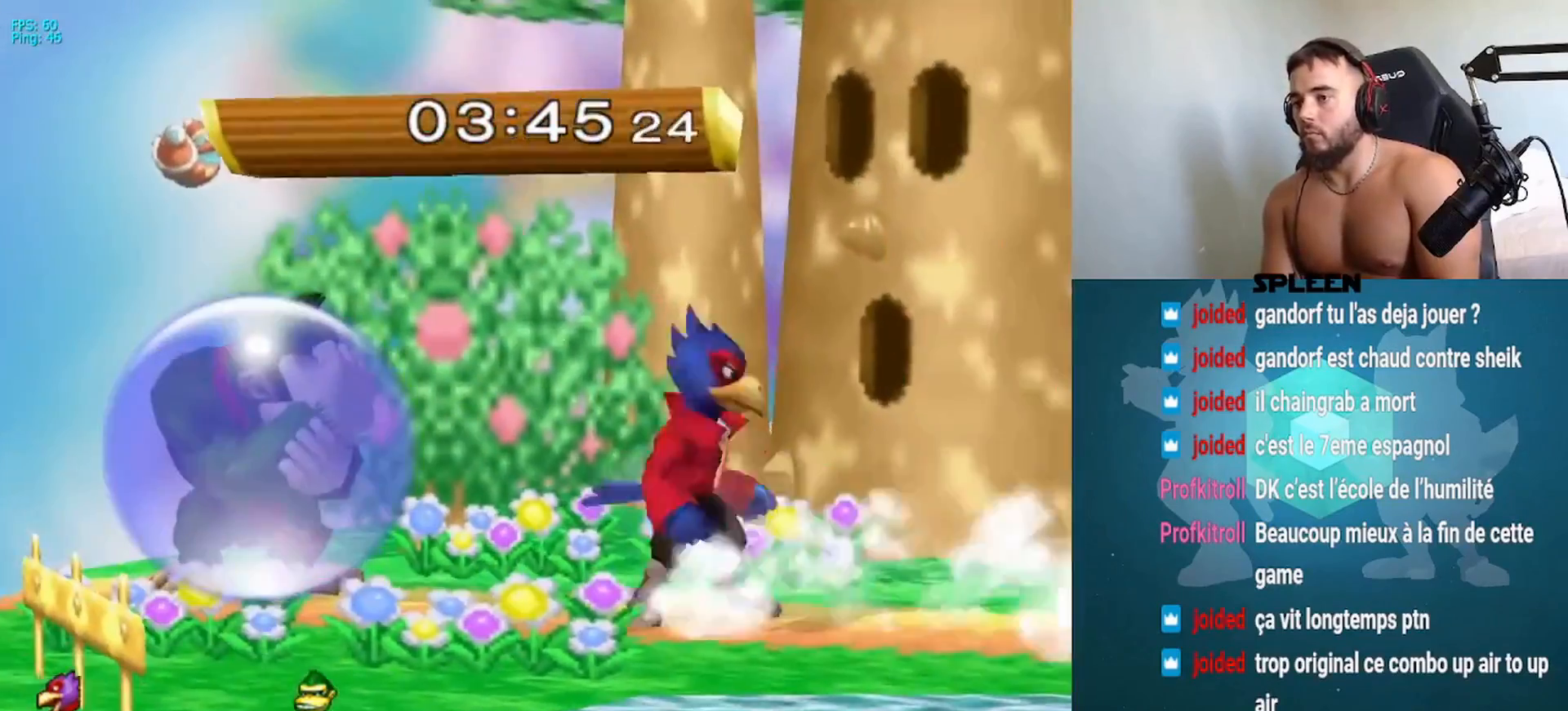
{"buttons": [], "left_stick": "center", "right_stick": "center", "events": [[67, "Y", "down"], [67, "left_stick", "right"], [100, "Y", "up"], [200, "right_stick", "up-left"], [400, "right_stick", "center"], [467, "left_stick", "center"]]}
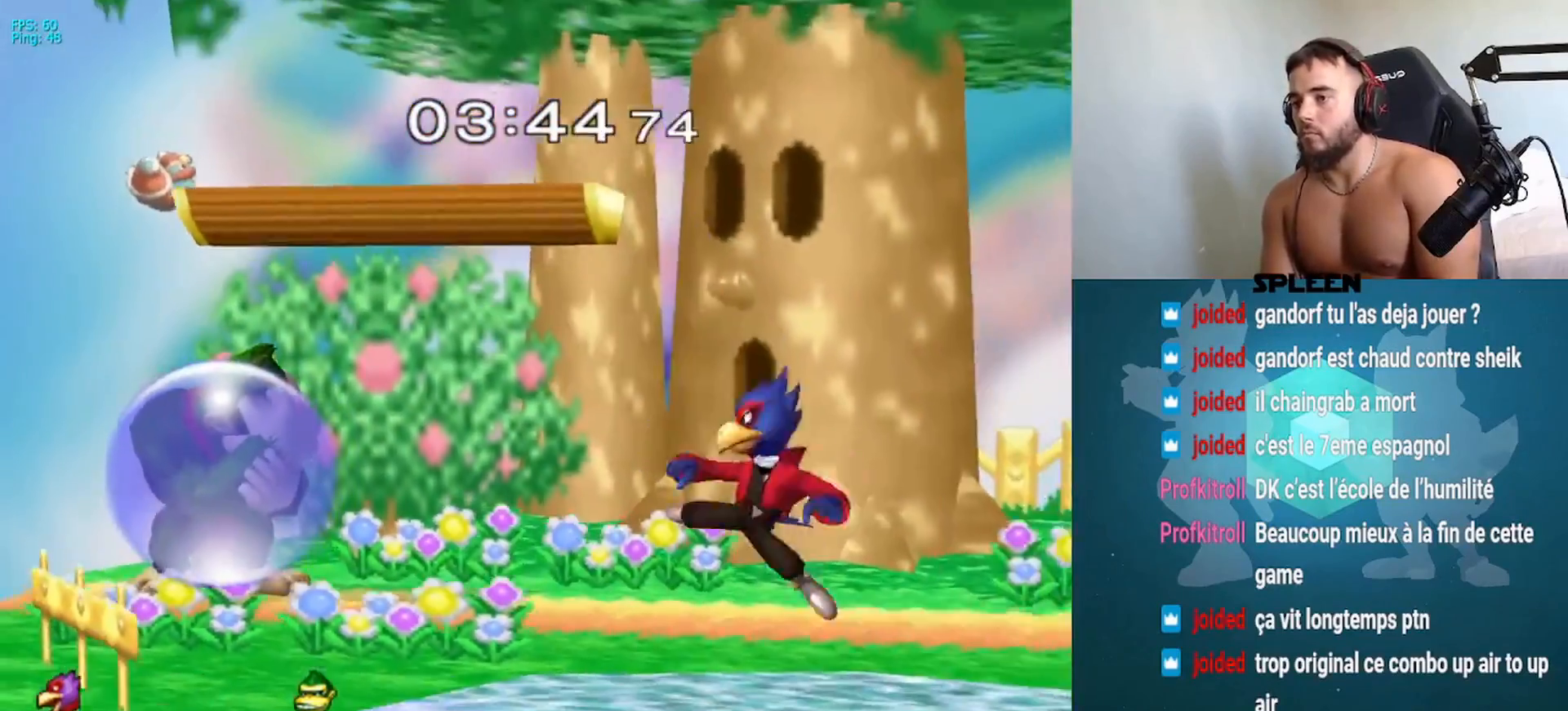
{"buttons": [], "left_stick": "down-right", "right_stick": "center", "events": [[100, "left_stick", "right"], [167, "Y", "down"], [233, "Y", "up"], [233, "left_stick", "left"], [333, "B", "down"], [333, "left_stick", "center"], [433, "B", "up"], [500, "left_stick", "down-right"]]}
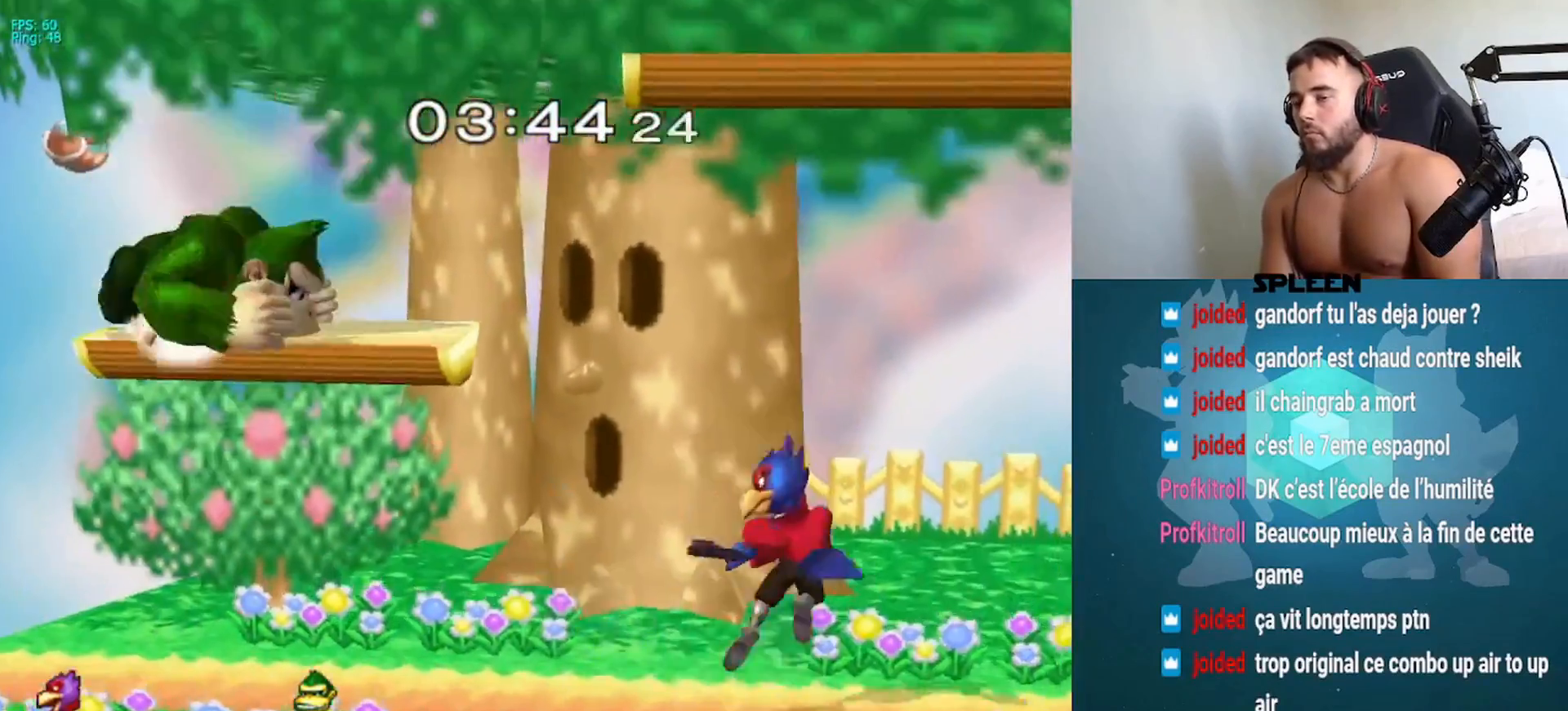
{"buttons": ["B"], "left_stick": "up-right", "right_stick": "center", "events": [[133, "left_stick", "left"], [167, "Y", "down"], [200, "left_stick", "center"], [233, "Y", "up"], [267, "Y", "down"], [333, "Y", "up"], [367, "B", "down"], [433, "left_stick", "up-right"], [467, "B", "up"], [500, "B", "down"]]}
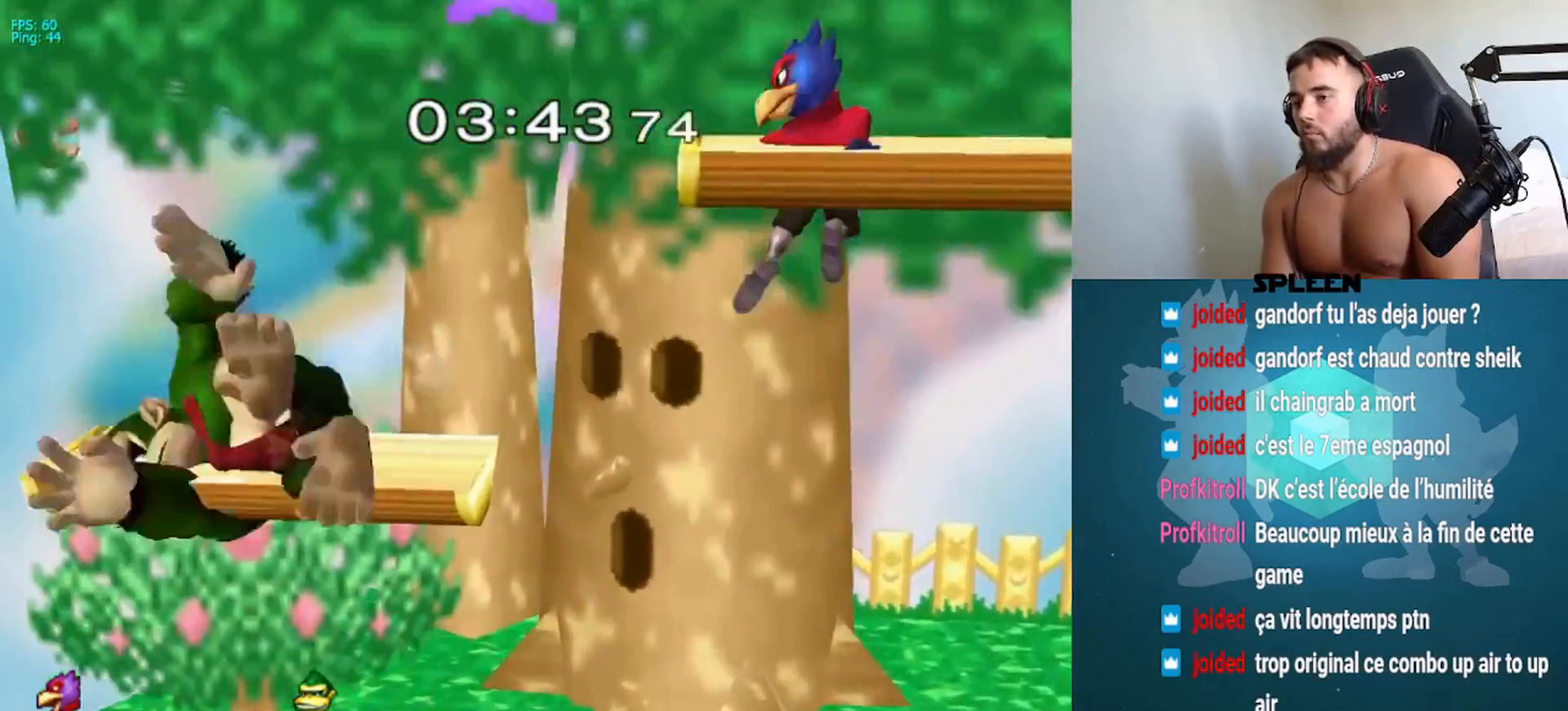
{"buttons": [], "left_stick": "left", "right_stick": "center", "events": [[100, "B", "up"], [100, "left_stick", "down-right"], [133, "B", "down"], [267, "B", "up"], [333, "left_stick", "center"], [433, "left_stick", "left"]]}
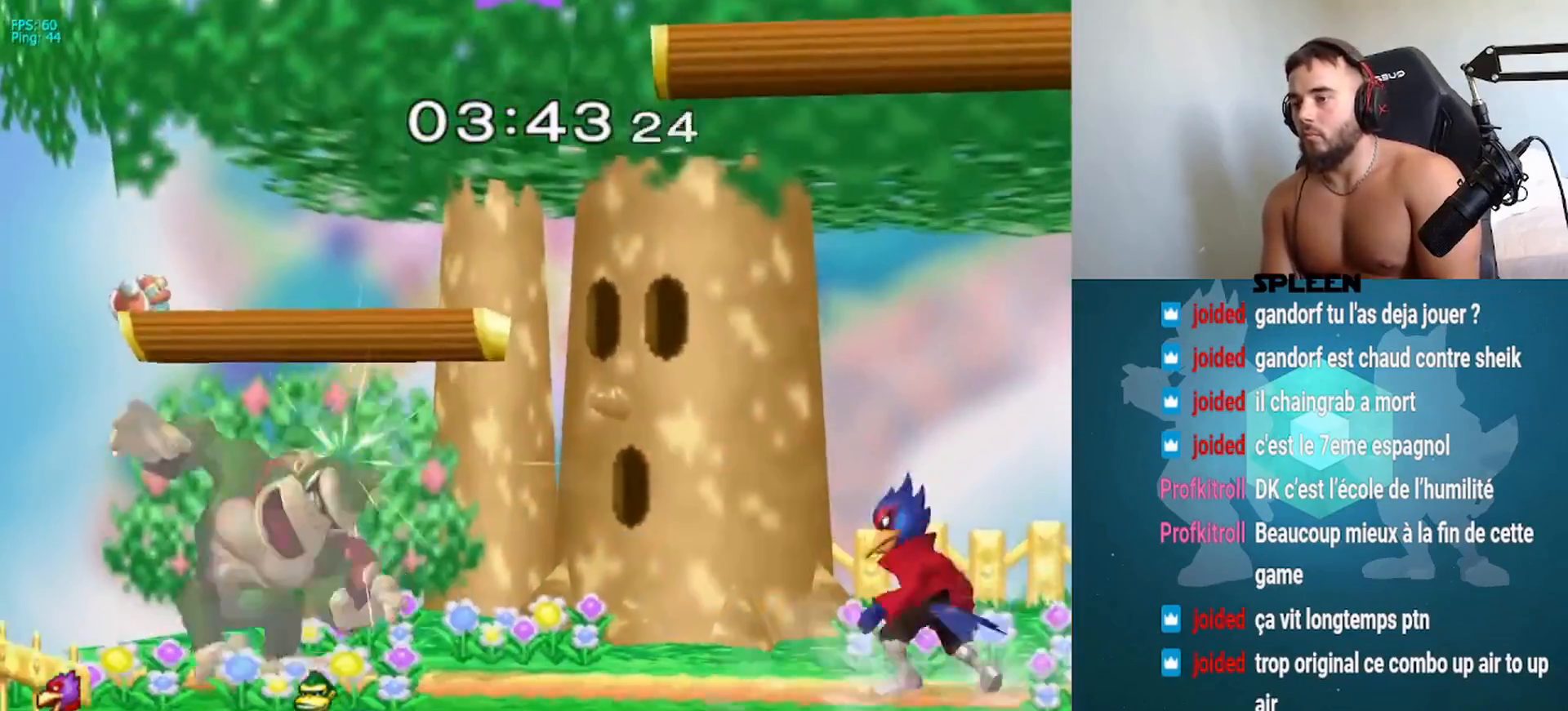
{"buttons": ["B"], "left_stick": "center", "right_stick": "center", "events": [[33, "left_stick", "right"], [100, "left_stick", "left"], [167, "left_stick", "right"], [267, "Y", "down"], [300, "left_stick", "left"], [333, "Y", "up"], [367, "left_stick", "center"], [400, "B", "down"]]}
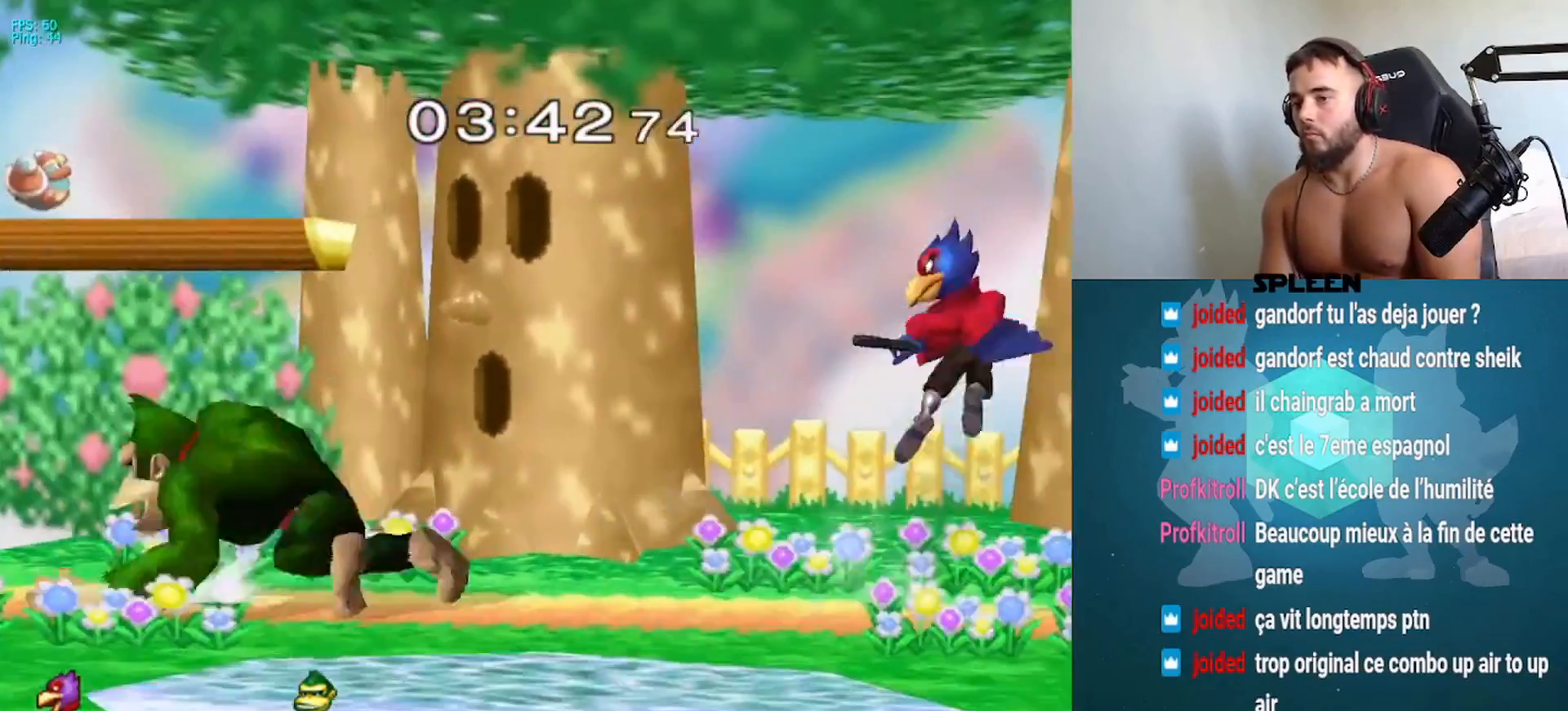
{"buttons": [], "left_stick": "down-right", "right_stick": "center", "events": [[33, "B", "up"], [67, "left_stick", "down-right"], [200, "left_stick", "left"], [233, "Y", "down"], [267, "Y", "up"], [367, "B", "down"], [367, "left_stick", "center"], [467, "B", "up"], [500, "left_stick", "down-right"]]}